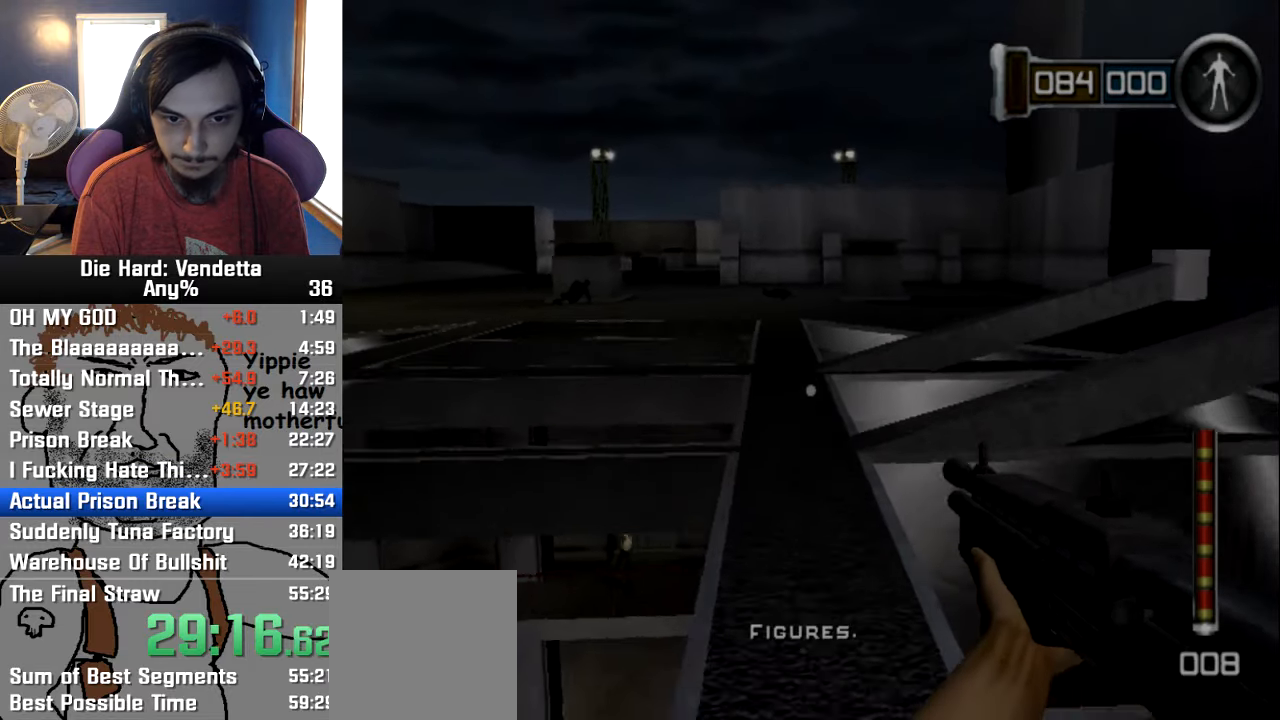
Gameplay with a controller (Nintendo layout); each line is a JSON object with the inputs held at the frame after it. "events" lists button and stick changes between this image and that frame as [ms after this image, input, new state], when the widget could be followed in between. Not read: L2 L3 R3.
{"buttons": [], "left_stick": "up", "right_stick": "center", "events": []}
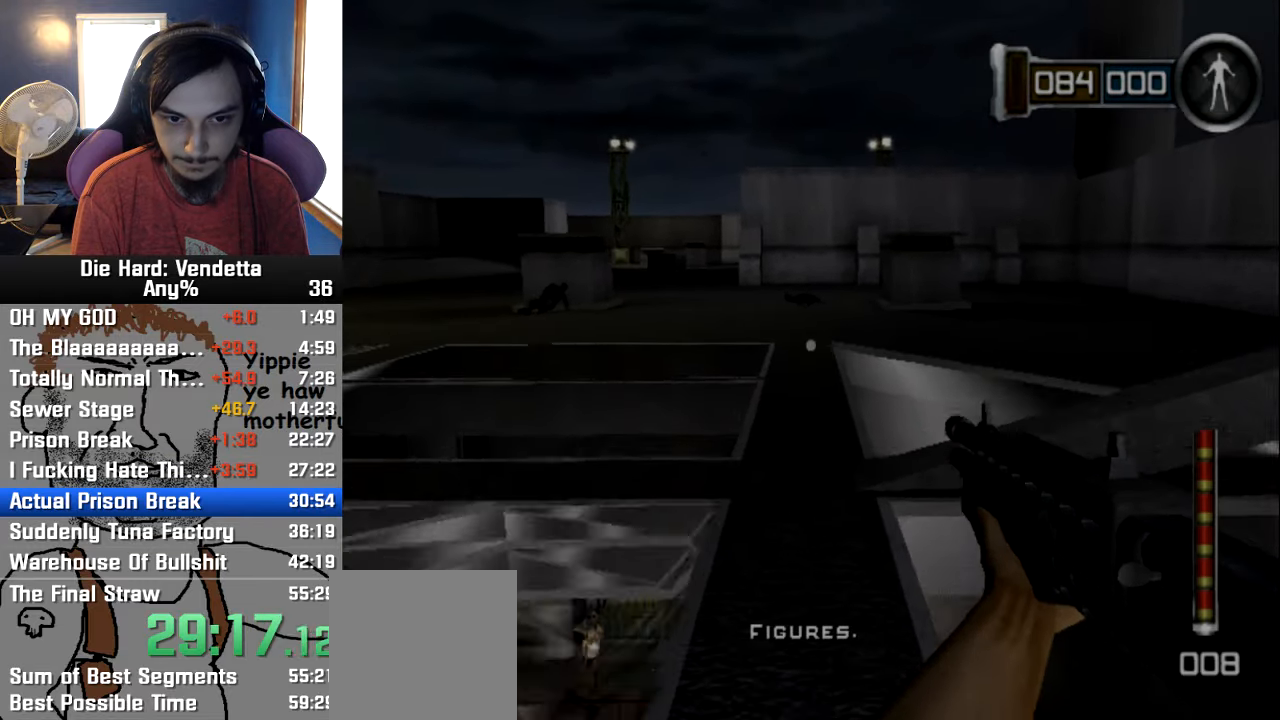
{"buttons": [], "left_stick": "up", "right_stick": "center", "events": []}
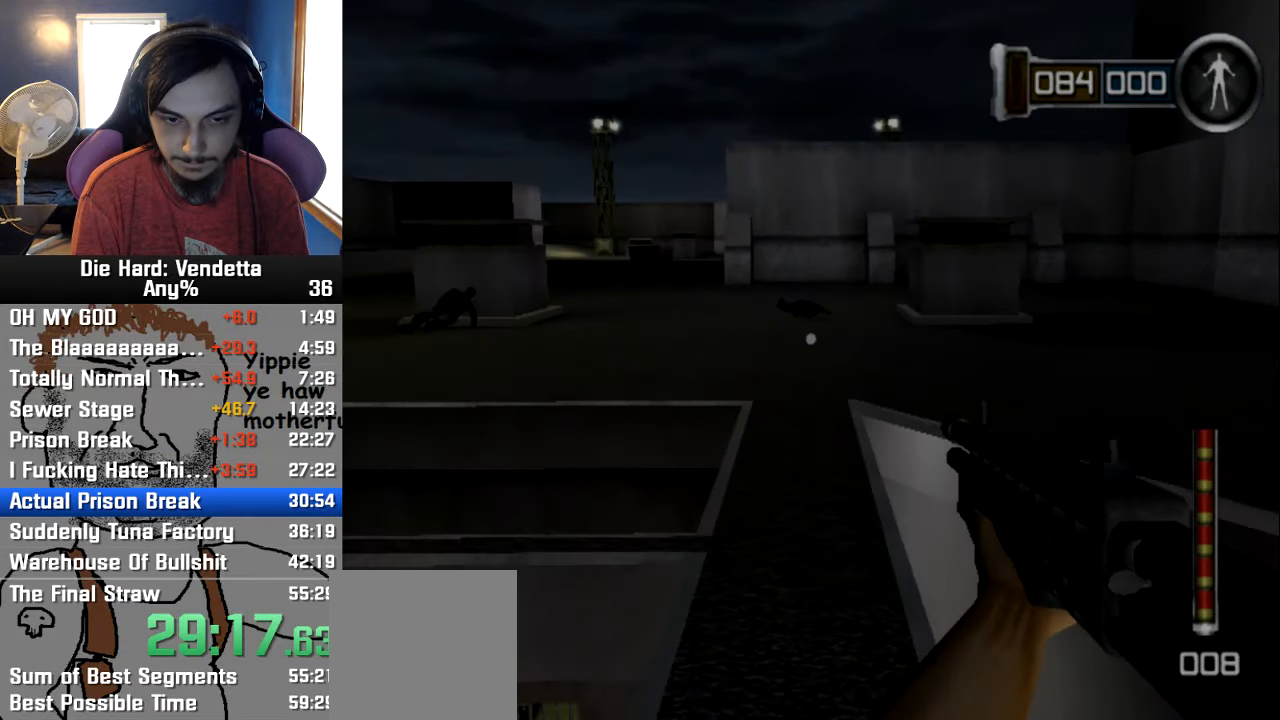
{"buttons": [], "left_stick": "up", "right_stick": "center", "events": []}
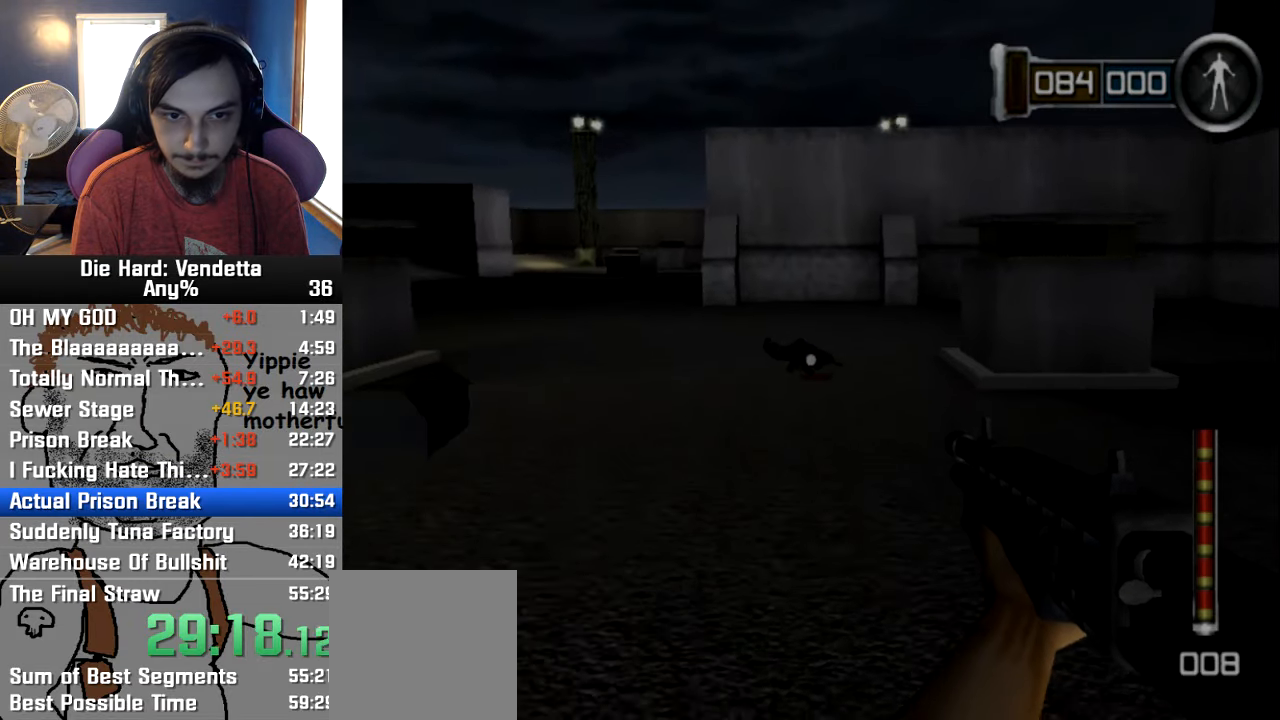
{"buttons": [], "left_stick": "up-right", "right_stick": "center", "events": [[384, "left_stick", "up-right"]]}
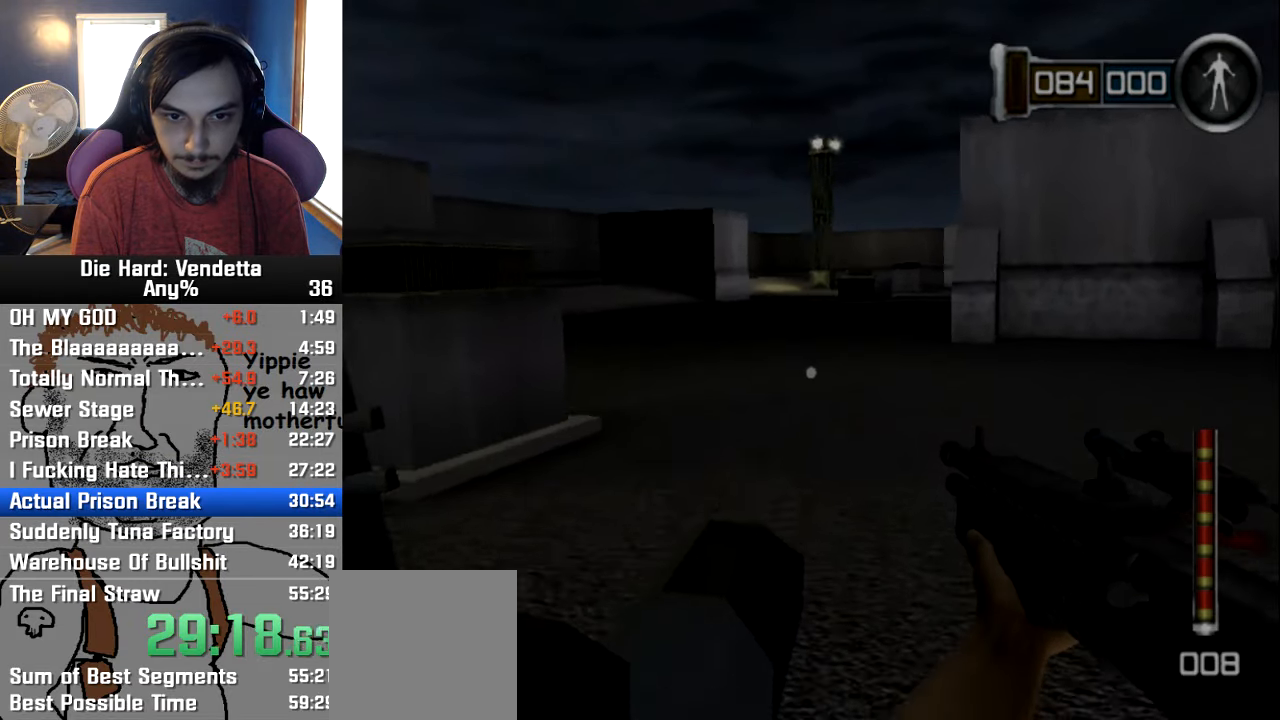
{"buttons": [], "left_stick": "up", "right_stick": "center", "events": [[434, "left_stick", "up"]]}
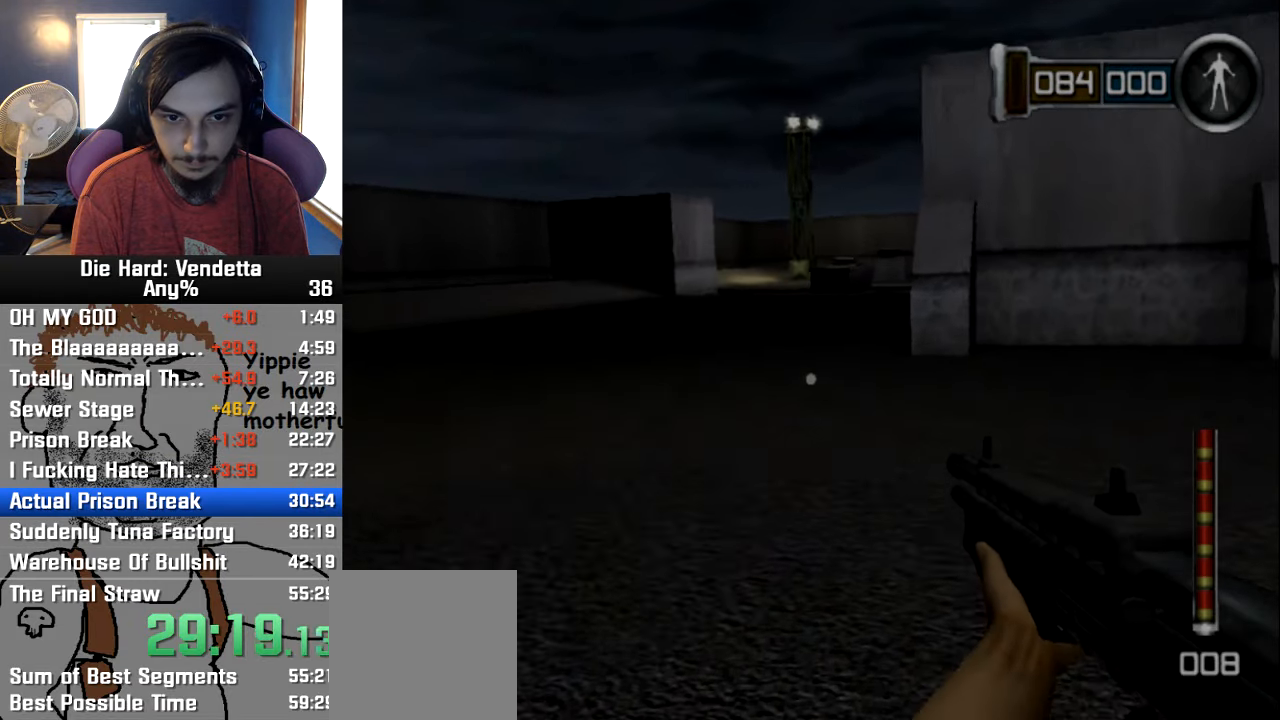
{"buttons": [], "left_stick": "up", "right_stick": "center", "events": [[100, "left_stick", "up-right"], [317, "left_stick", "up"]]}
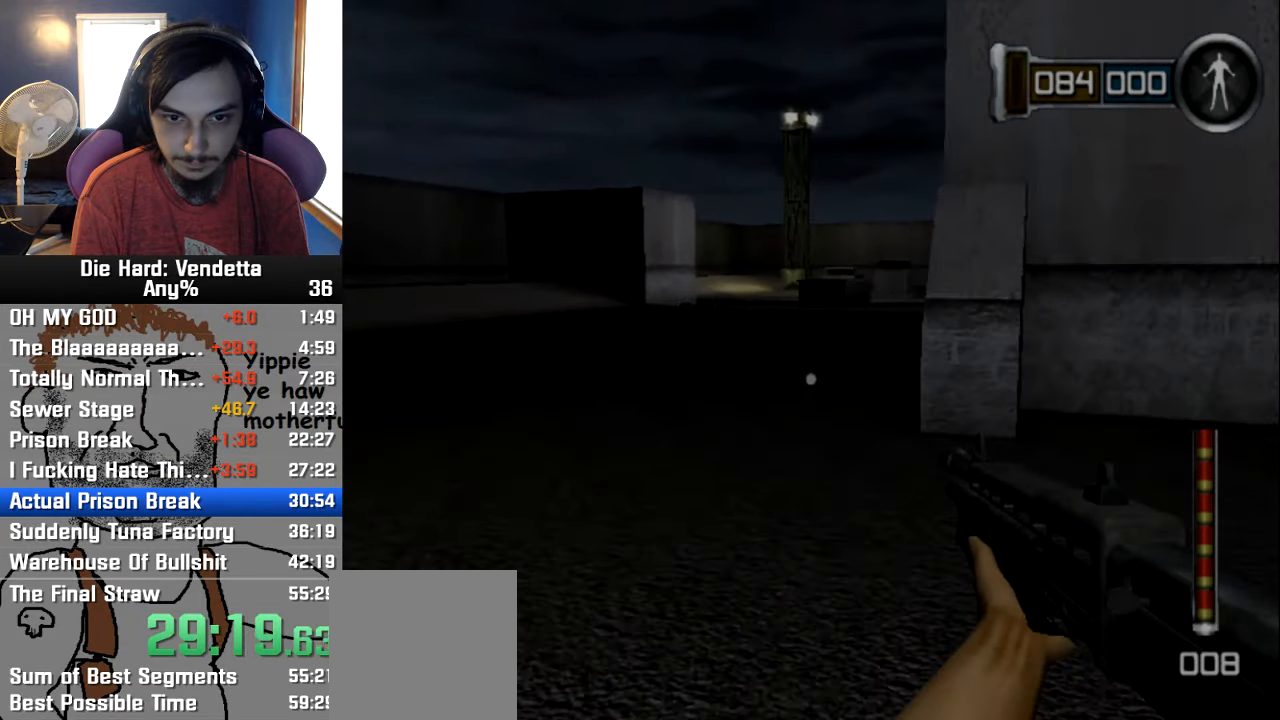
{"buttons": [], "left_stick": "up", "right_stick": "center", "events": []}
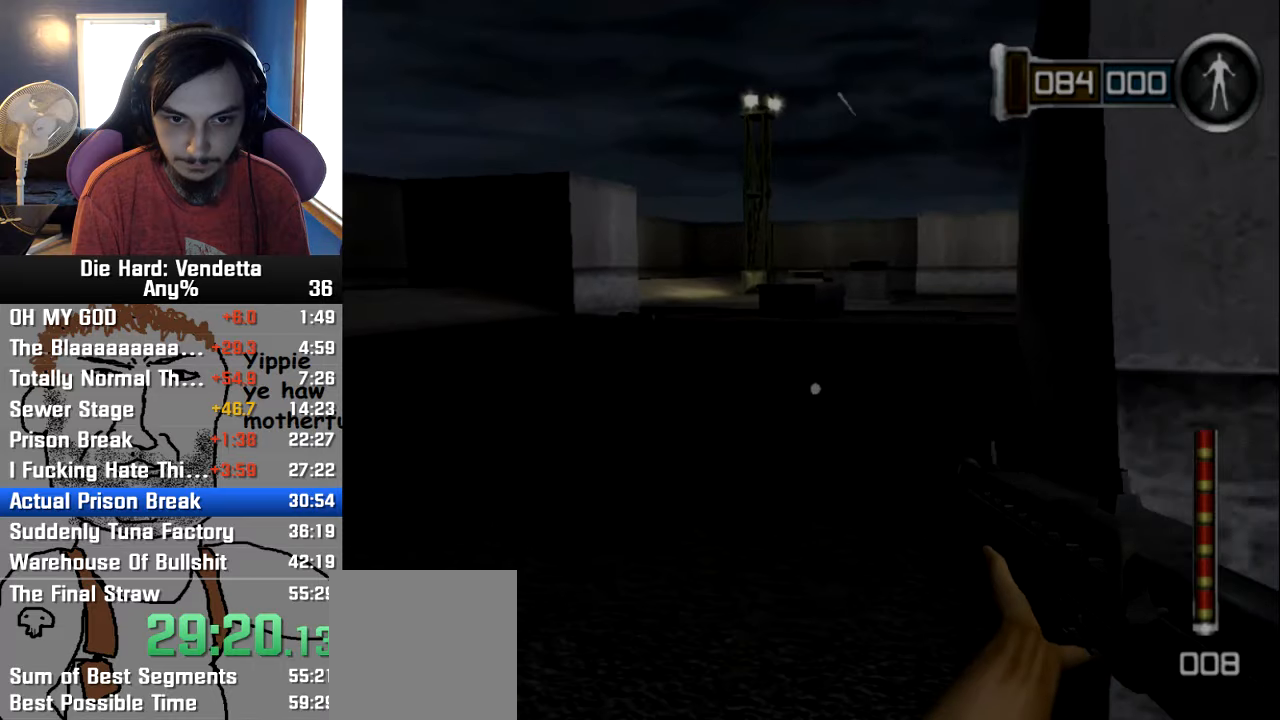
{"buttons": [], "left_stick": "up", "right_stick": "center", "events": []}
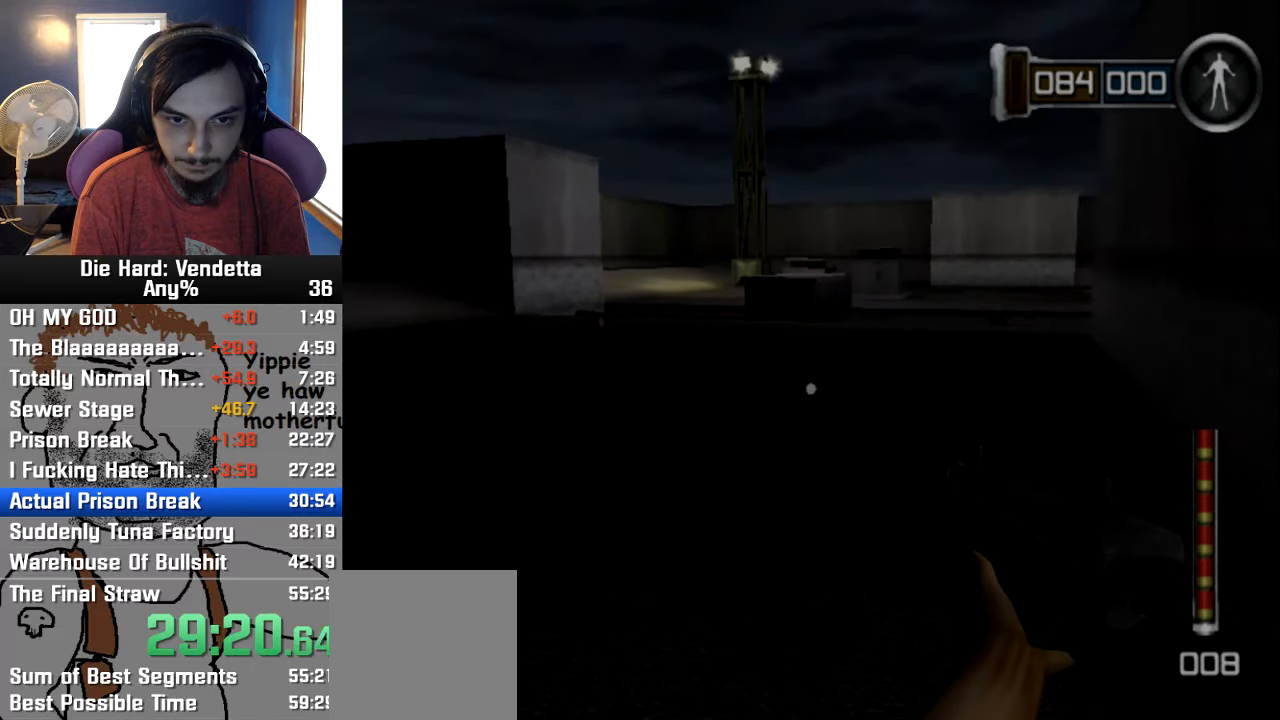
{"buttons": [], "left_stick": "up", "right_stick": "center", "events": []}
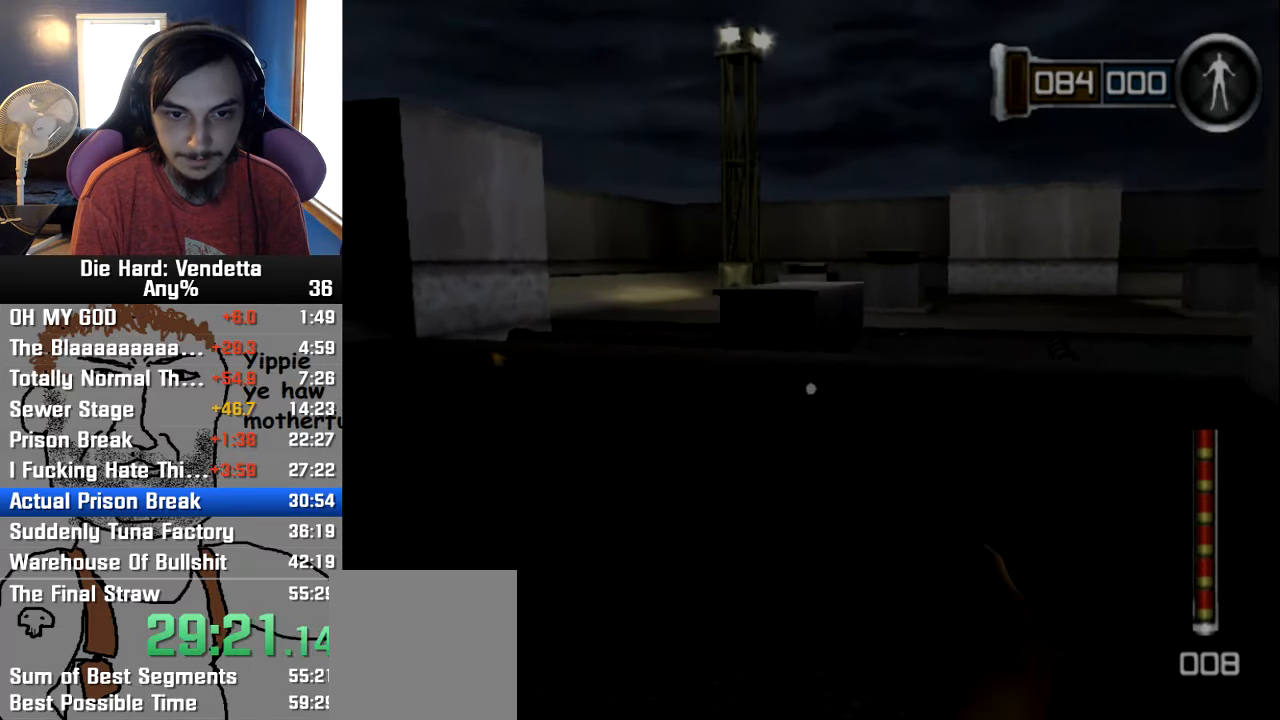
{"buttons": [], "left_stick": "up", "right_stick": "center", "events": []}
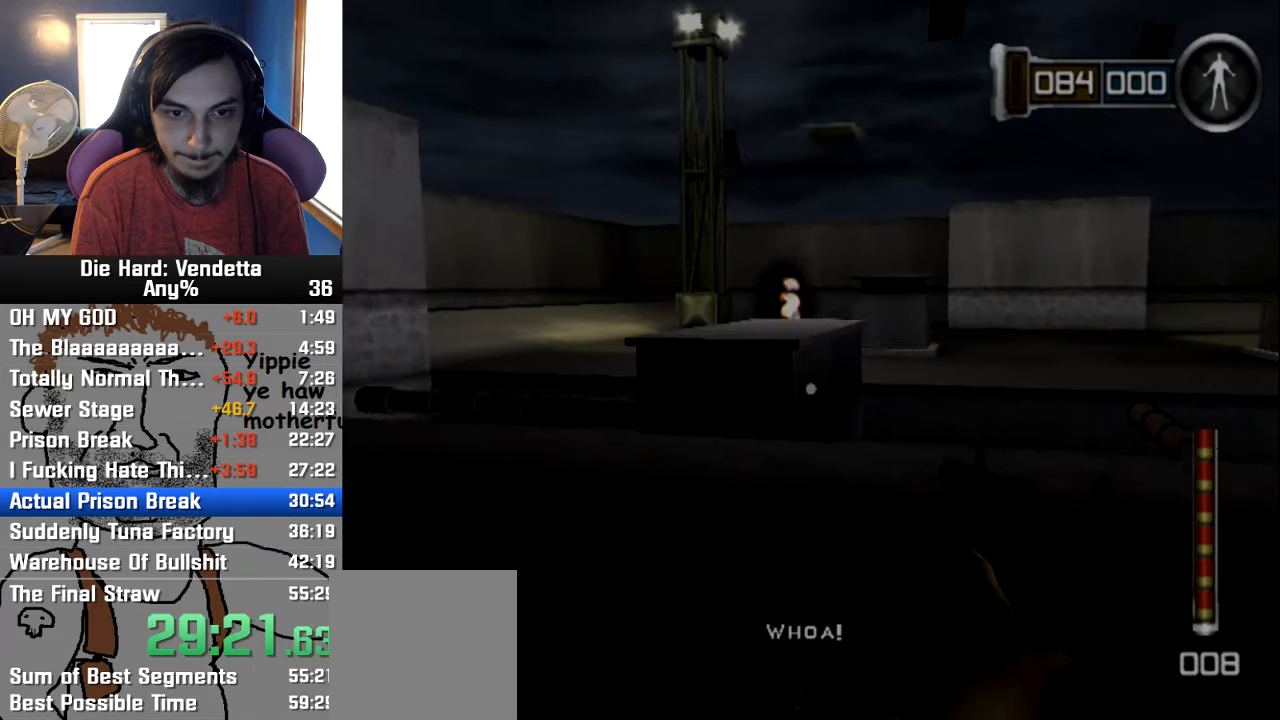
{"buttons": ["Y"], "left_stick": "up", "right_stick": "center", "events": [[466, "Y", "down"]]}
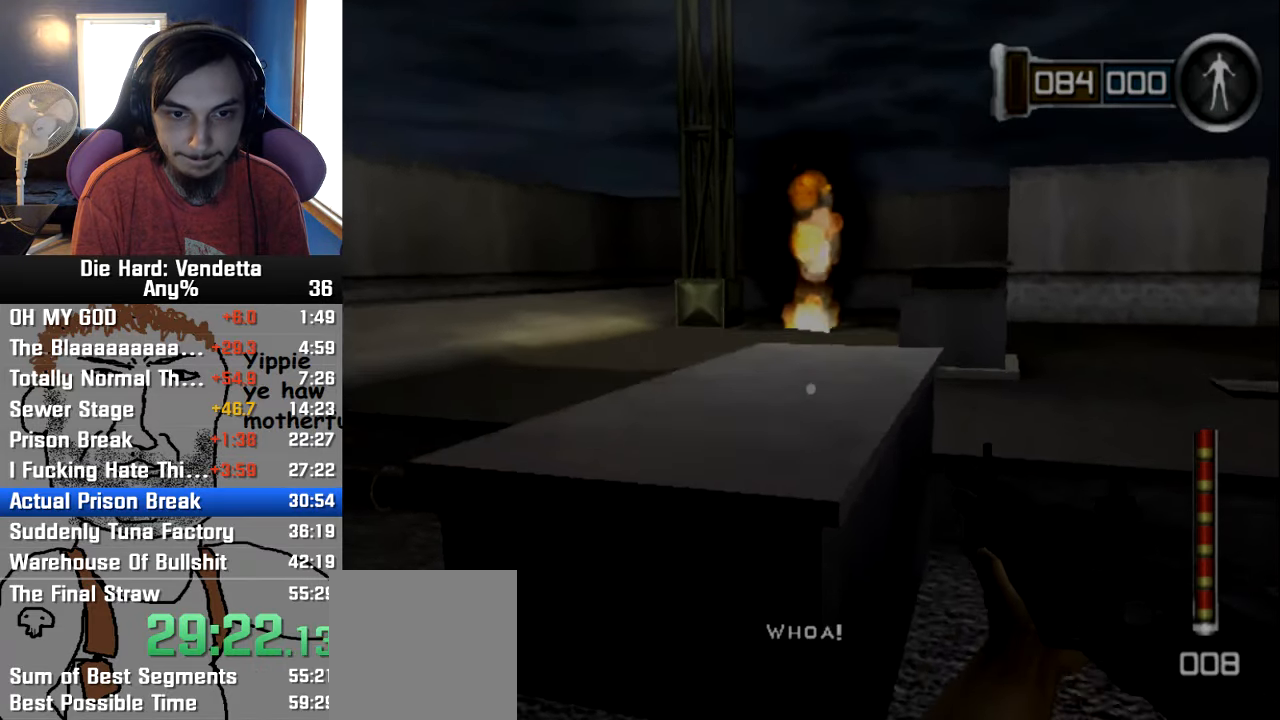
{"buttons": [], "left_stick": "up", "right_stick": "center", "events": [[100, "Y", "up"], [283, "left_stick", "center"], [400, "left_stick", "up"]]}
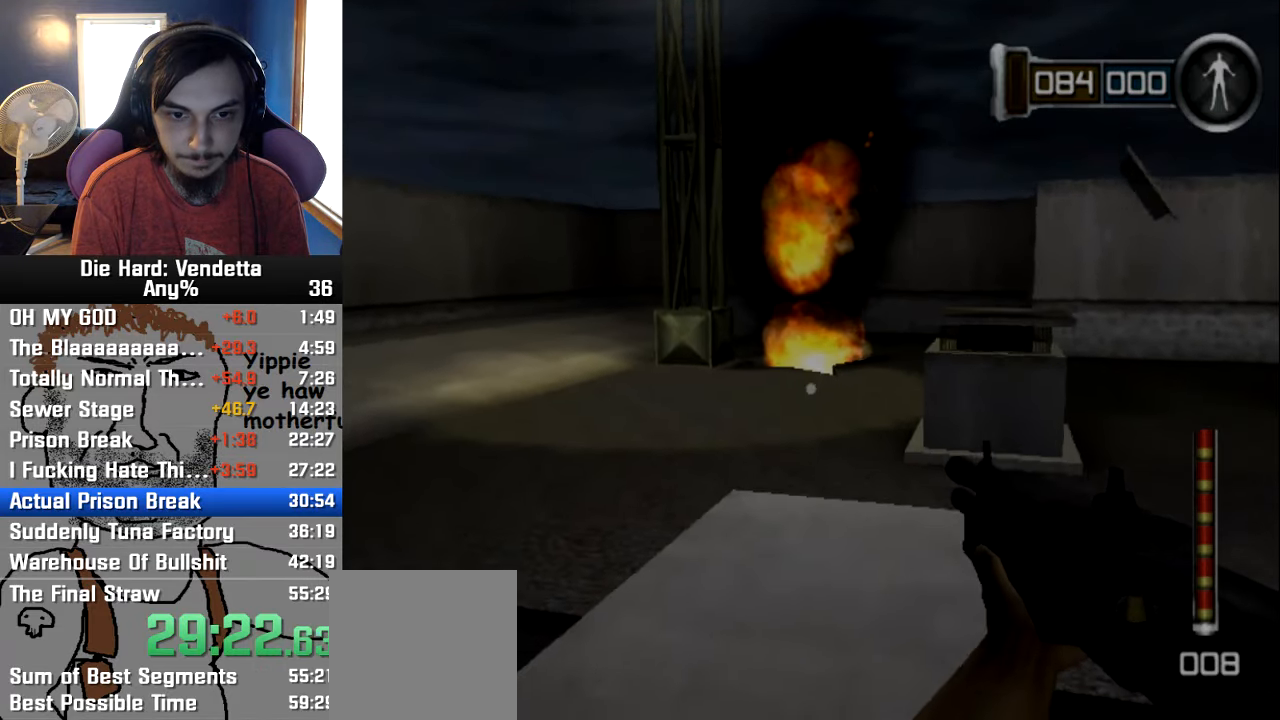
{"buttons": [], "left_stick": "up", "right_stick": "center", "events": []}
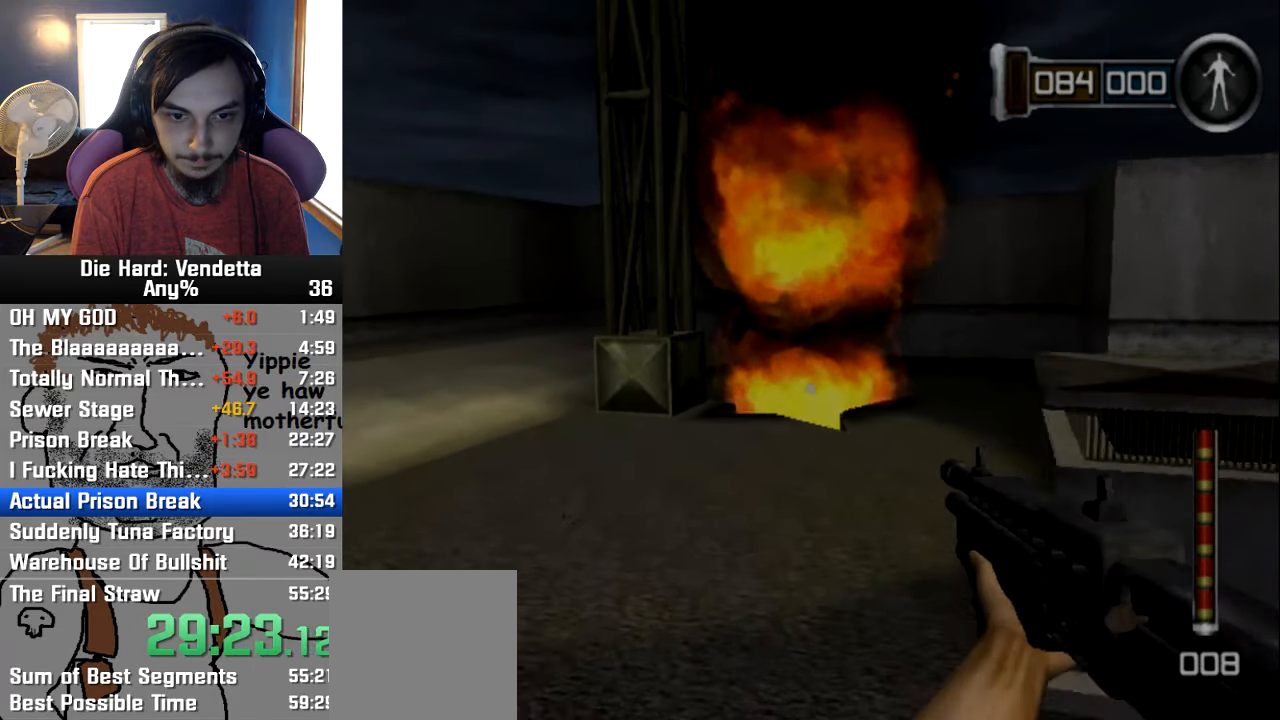
{"buttons": [], "left_stick": "up", "right_stick": "center", "events": []}
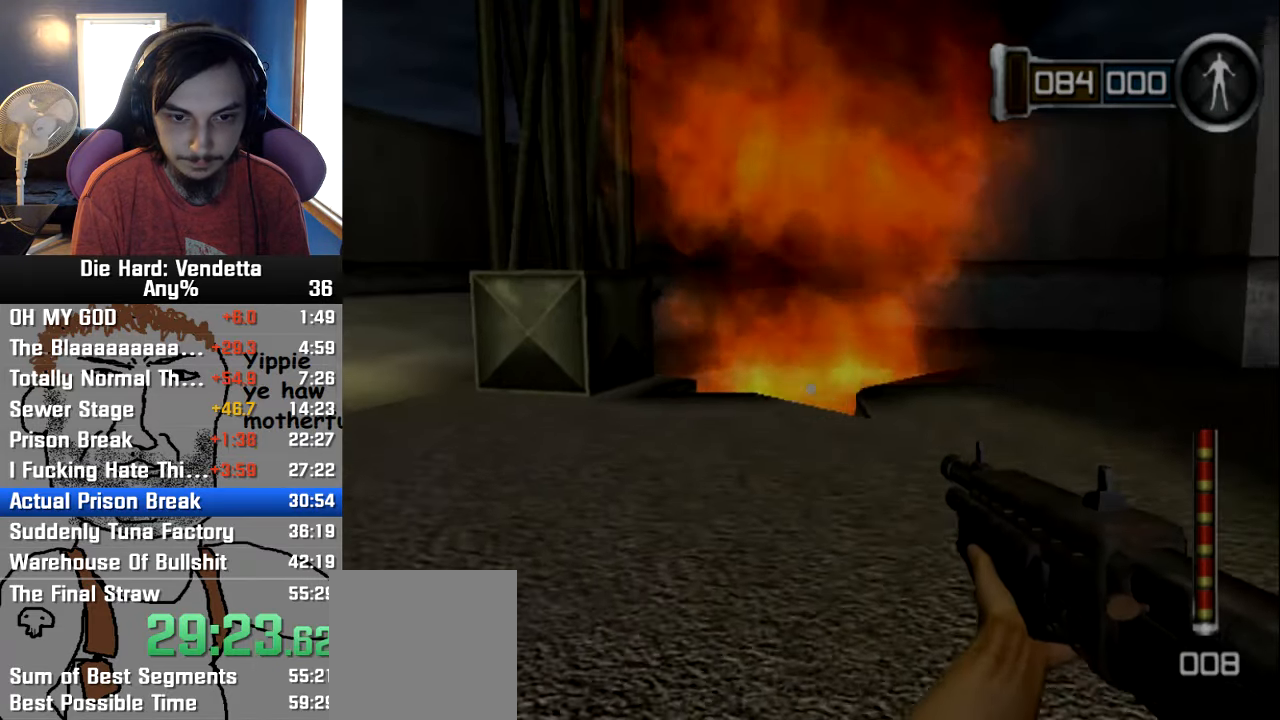
{"buttons": [], "left_stick": "up", "right_stick": "center", "events": [[366, "Y", "down"], [466, "Y", "up"]]}
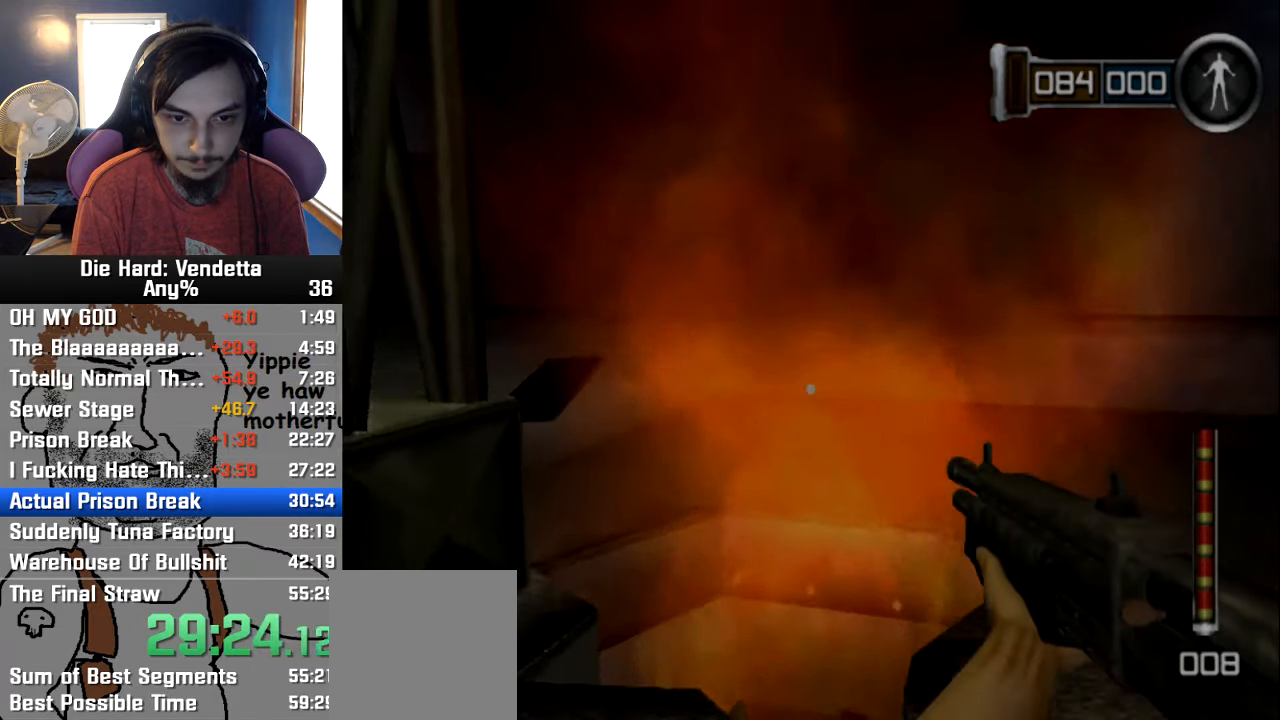
{"buttons": [], "left_stick": "center", "right_stick": "center", "events": [[83, "left_stick", "center"]]}
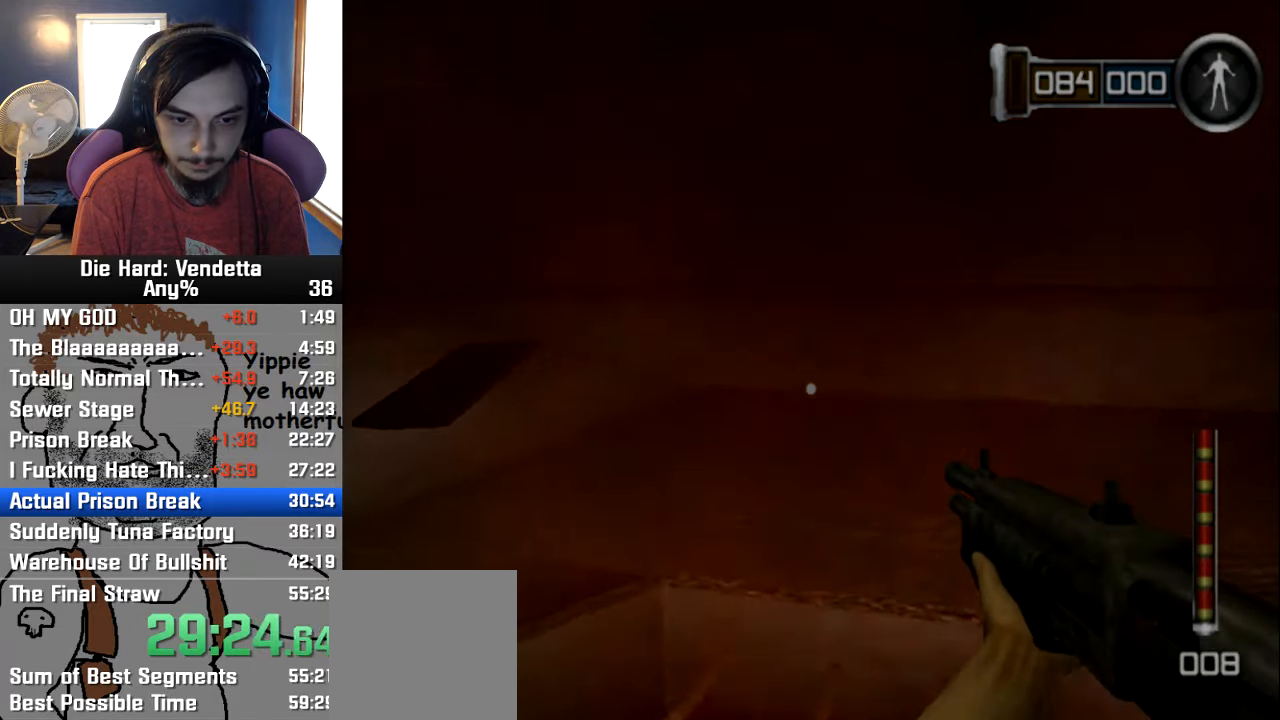
{"buttons": [], "left_stick": "left", "right_stick": "left", "events": [[400, "right_stick", "left"], [433, "left_stick", "left"]]}
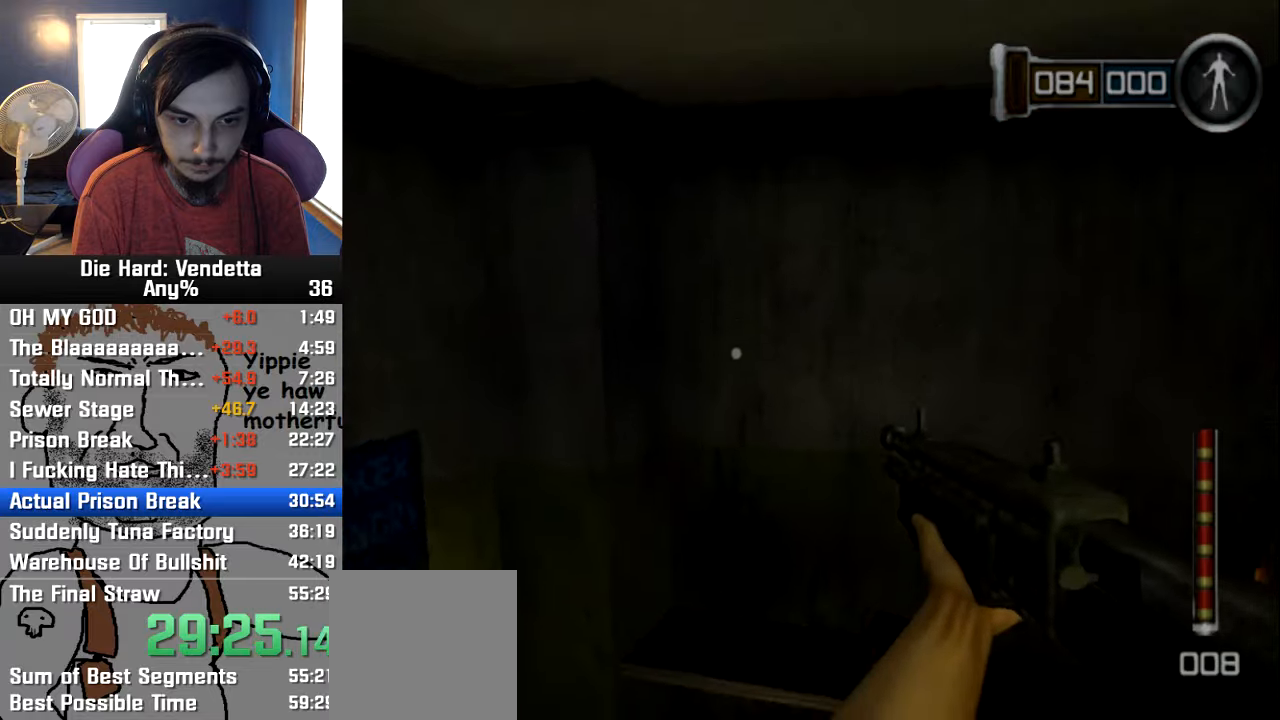
{"buttons": [], "left_stick": "up", "right_stick": "center"}
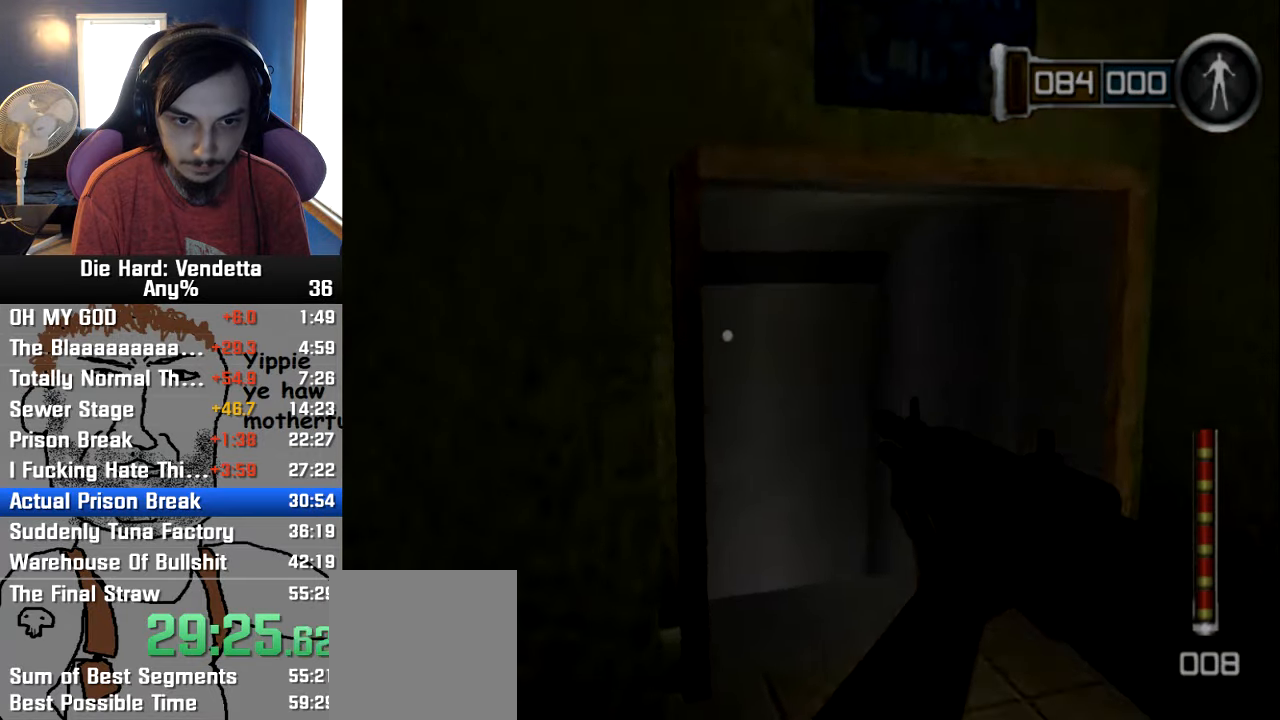
{"buttons": [], "left_stick": "up", "right_stick": "center", "events": [[50, "left_stick", "up-right"], [333, "left_stick", "up"]]}
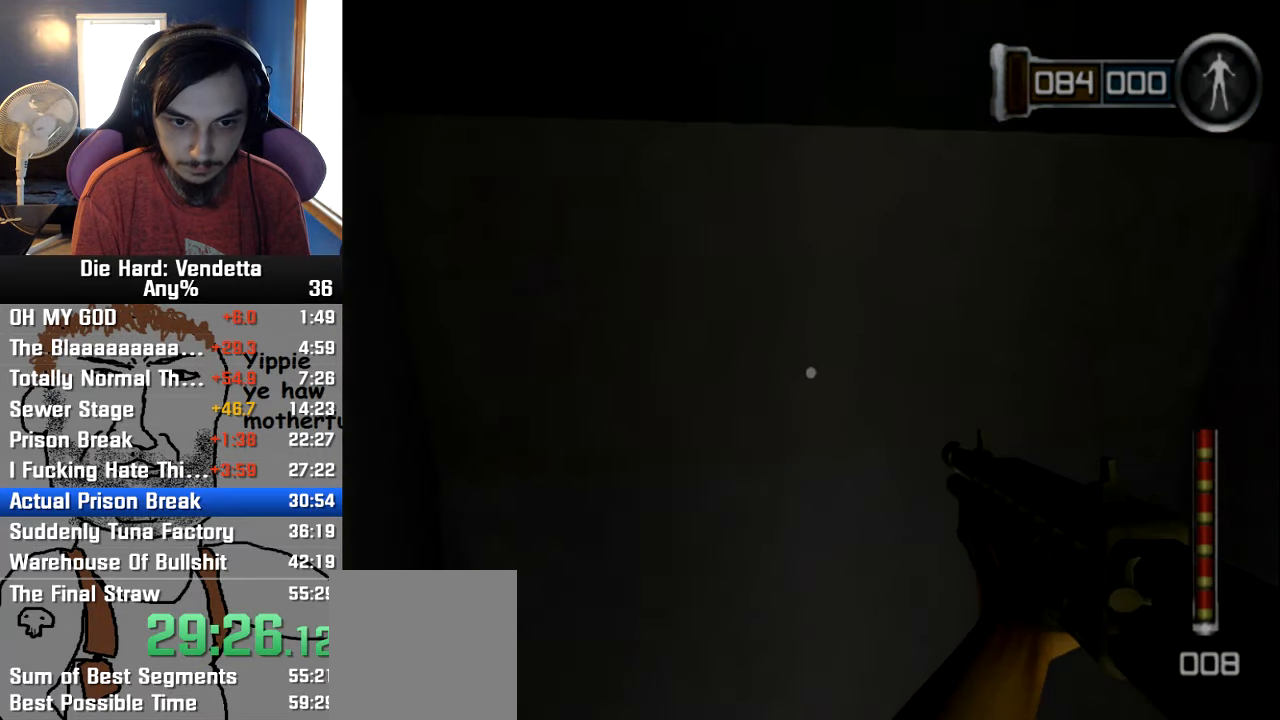
{"buttons": [], "left_stick": "center", "right_stick": "center", "events": [[250, "left_stick", "up-left"], [467, "left_stick", "center"]]}
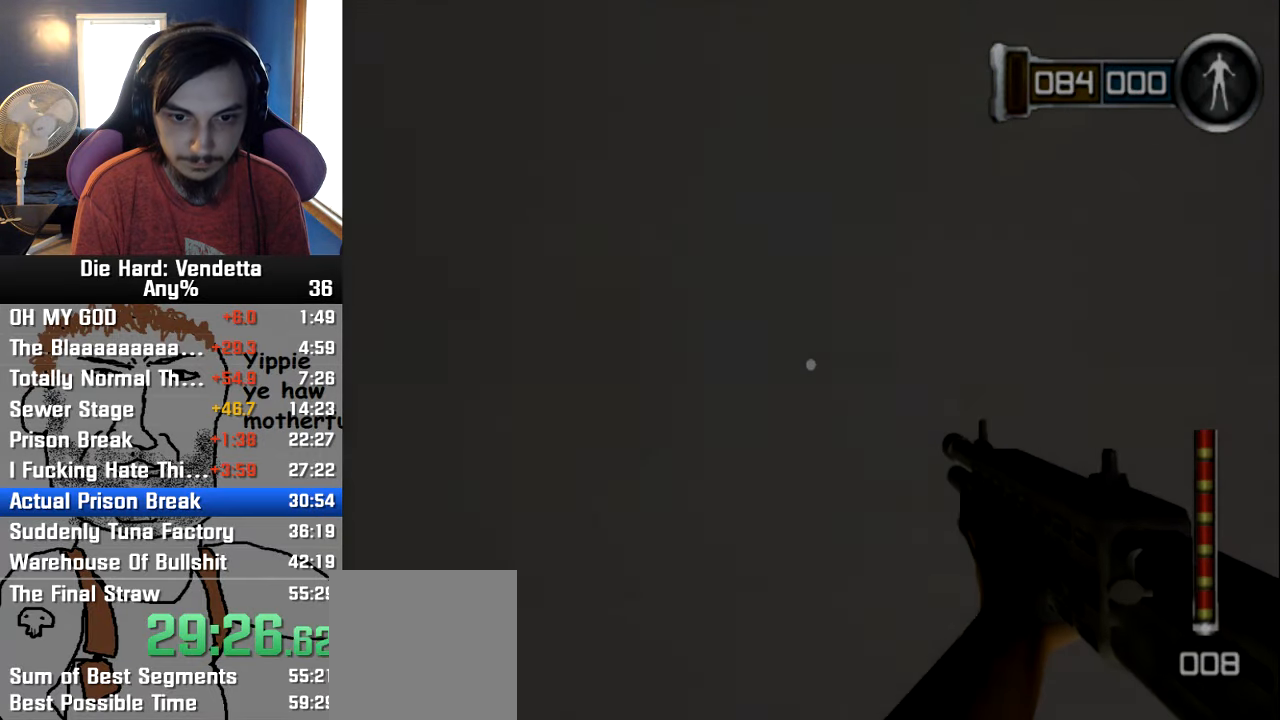
{"buttons": [], "left_stick": "center", "right_stick": "center", "events": [[350, "A", "down"], [467, "A", "up"]]}